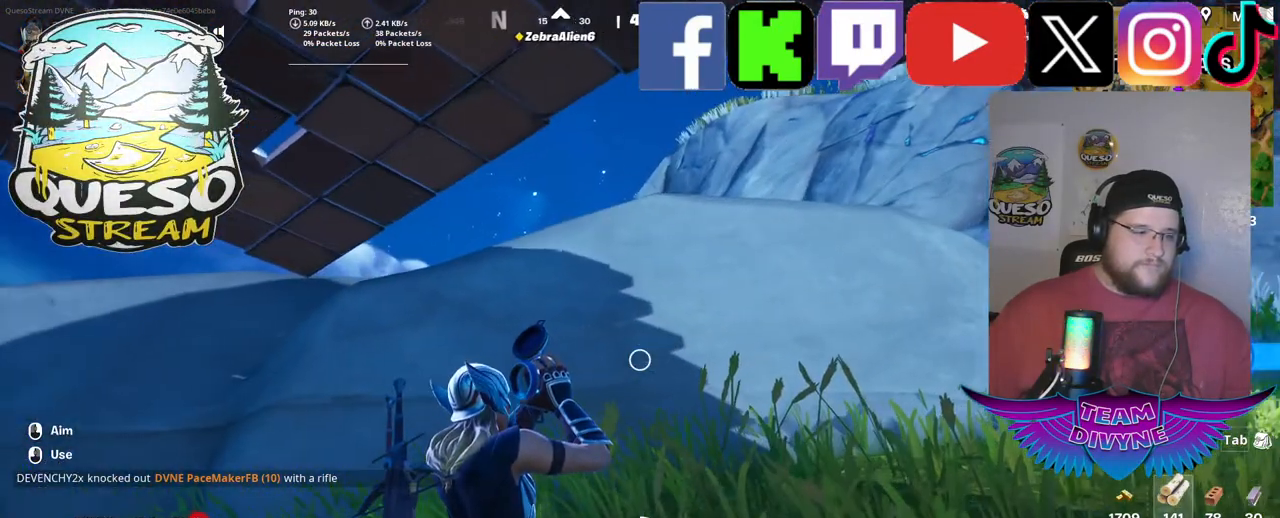
Gameplay with keyboard and mouse; each line is a JSON object with the keys and mouse buttons held at the frame after it. "events" lists presses ("down") and releases ("up") of "1", "2", "3", "4", "5", "a", "alt", "c", "caps_lock", "ctrl", "d", "e", "f", "g", "q", "r", "s", "shift", "space", "t", "tab", "v", "w", "x", "z", "mouse_left", "mouse_wheel" and "mouse_right" between this image and that frame as [ms after this image, input, new state], when the widget could be followed in between. "mouse_left", "mouse_wheel", "mouse_right" = the "left", "wheel", "right" buttons of the "mouse" list. No other keys are recorded. "wheel" means that the mouse wheel is clicked or scrolled. "mouse_move" is the direction in which the mouse moves at that frame (one of eight, or "still"), when it could be read.
{"keys": [], "mouse": [], "mouse_move": "still", "events": []}
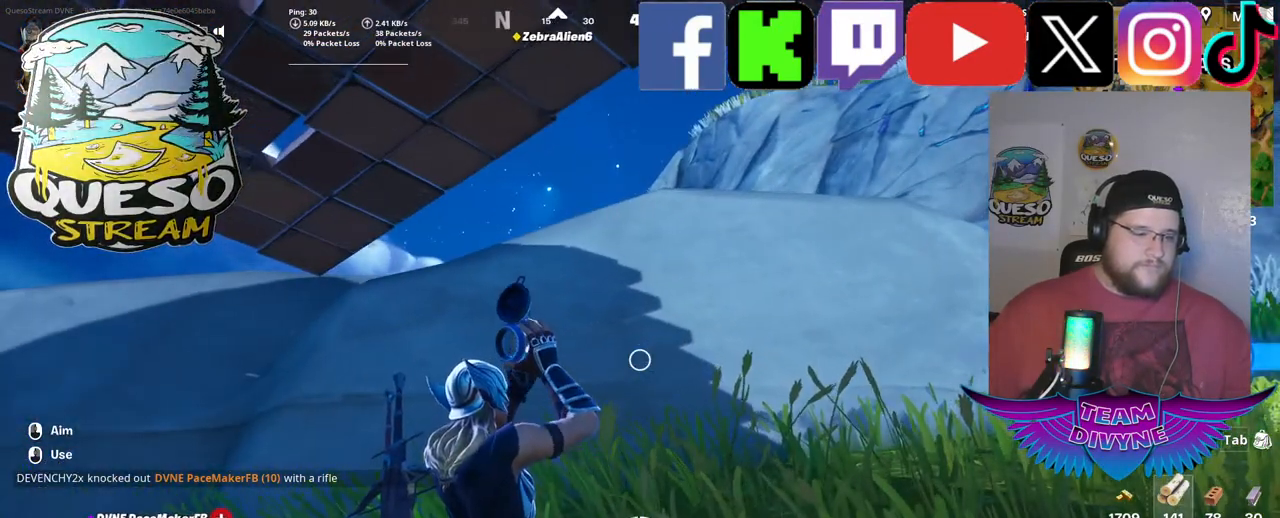
{"keys": [], "mouse": [], "mouse_move": "still", "events": []}
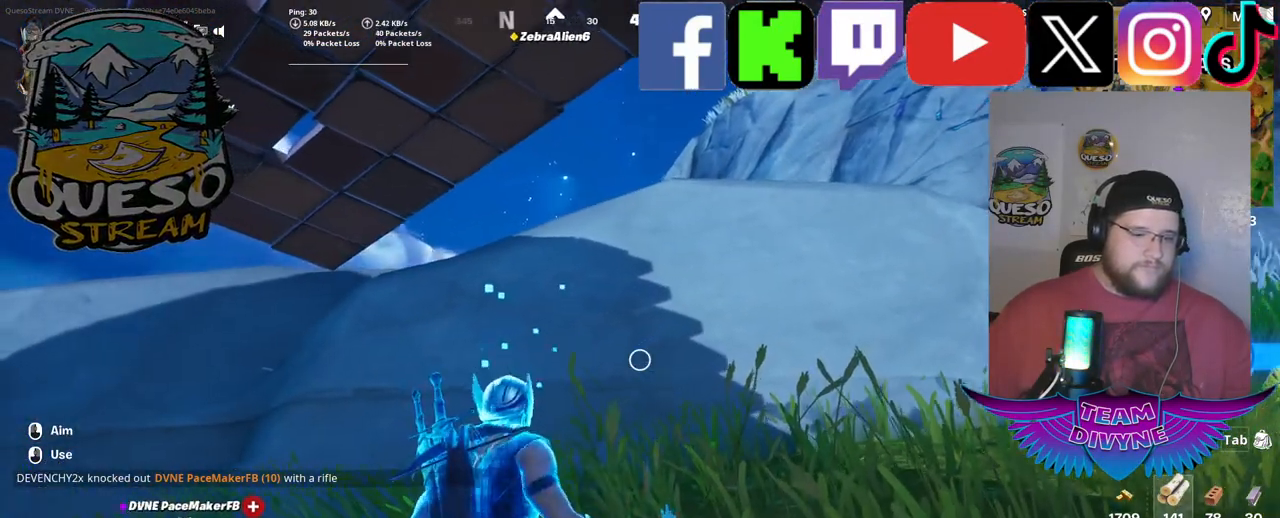
{"keys": [], "mouse": [], "mouse_move": "still", "events": [[334, "mouse_wheel", "down"], [384, "mouse_wheel", "up"]]}
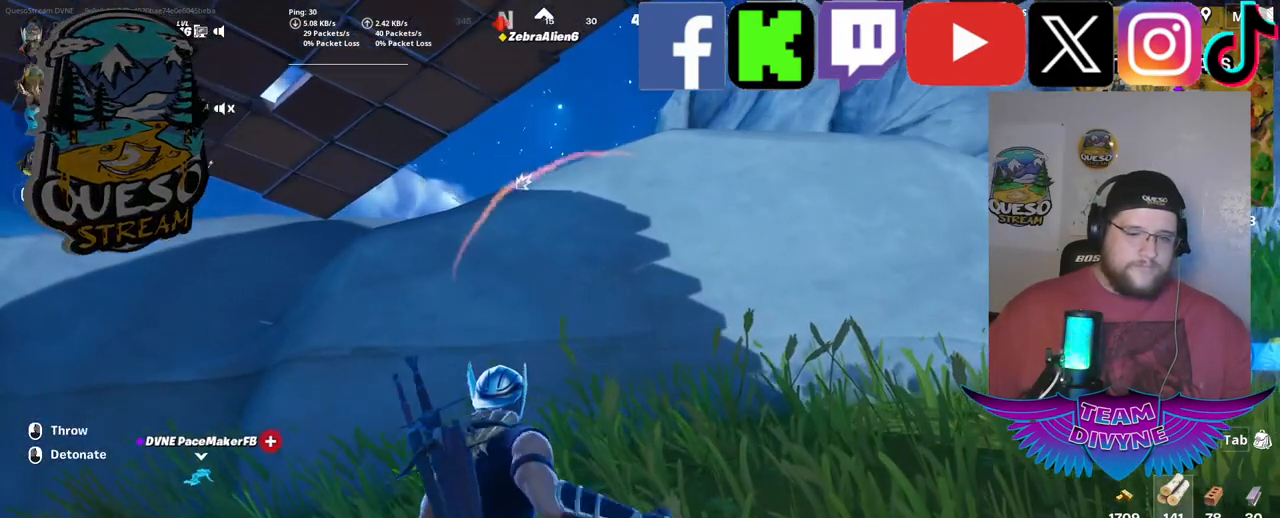
{"keys": ["r"], "mouse": [], "mouse_move": "still", "events": [[17, "mouse_wheel", "down"], [67, "mouse_wheel", "up"], [400, "r", "down"]]}
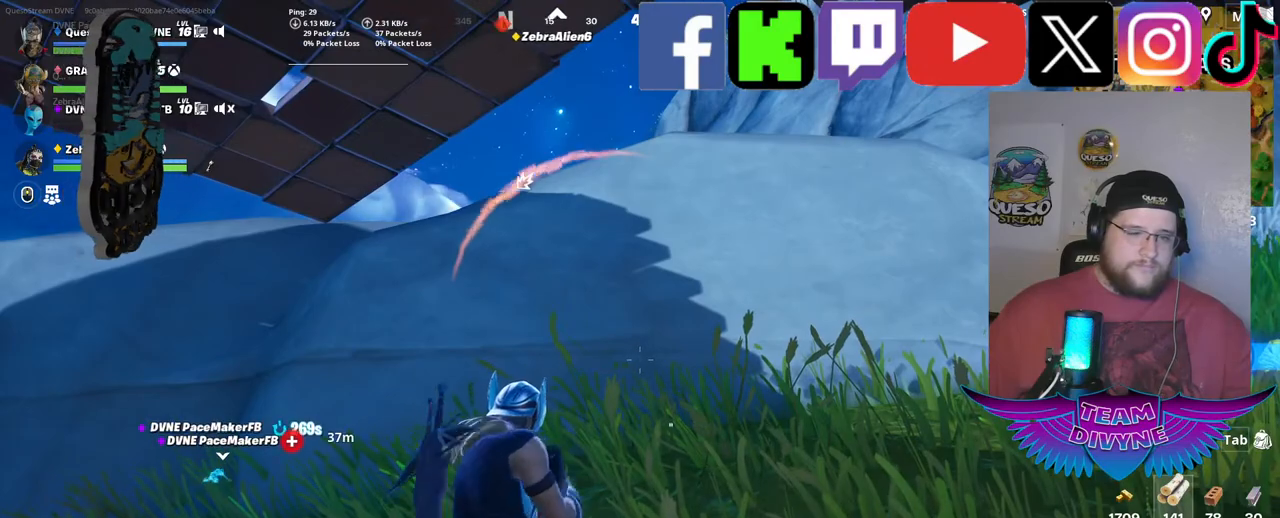
{"keys": [], "mouse": [], "mouse_move": "still", "events": [[34, "r", "up"], [217, "r", "down"], [267, "r", "up"]]}
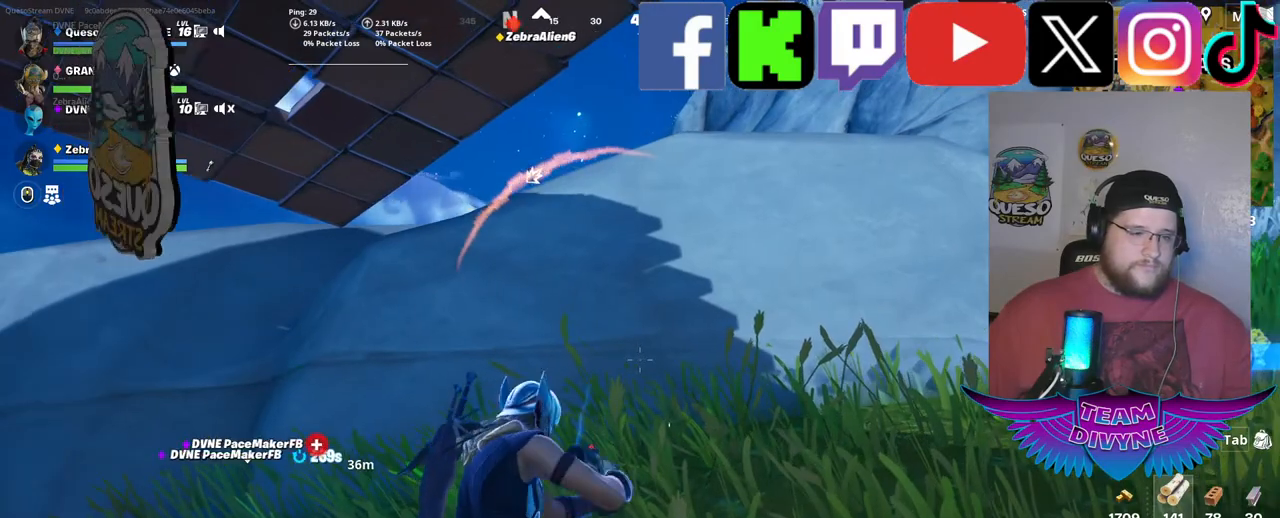
{"keys": [], "mouse": [], "mouse_move": "still", "events": []}
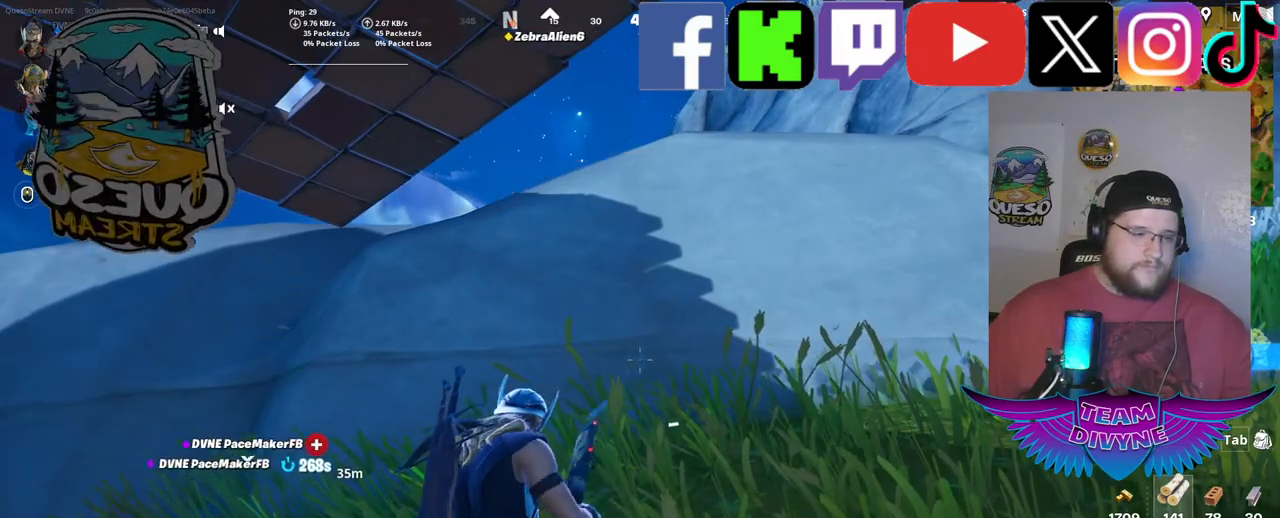
{"keys": [], "mouse": [], "mouse_move": "still", "events": []}
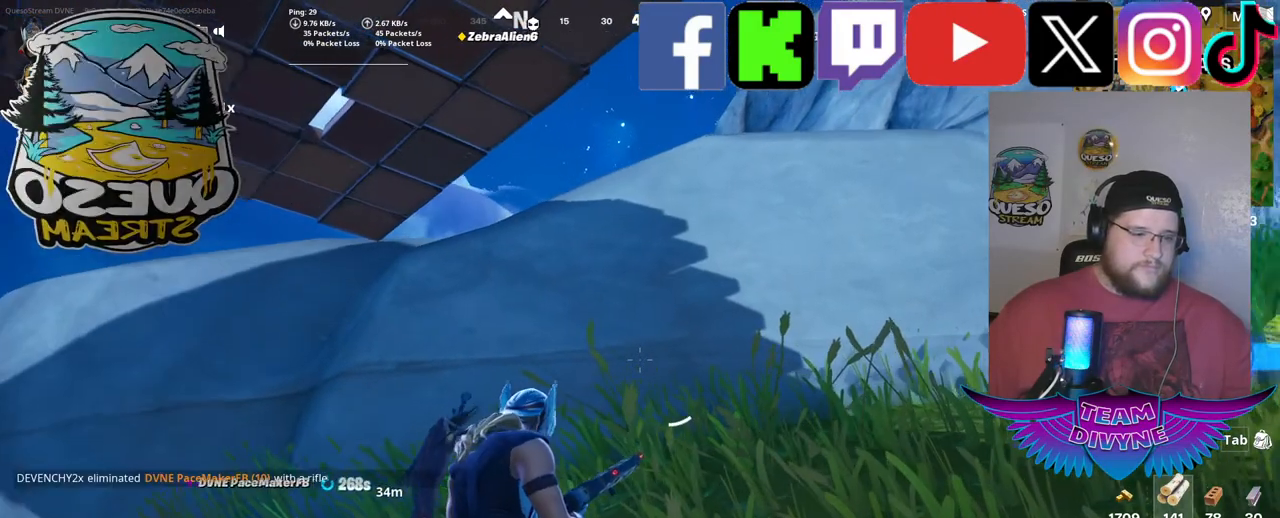
{"keys": [], "mouse": [], "mouse_move": "still", "events": []}
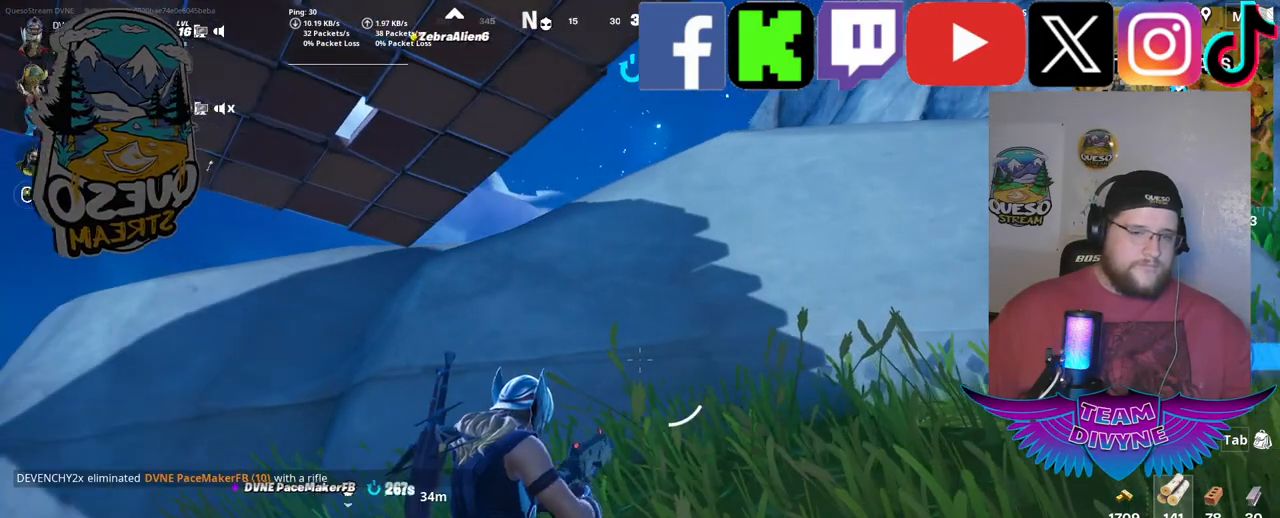
{"keys": [], "mouse": [], "mouse_move": "down-left", "events": []}
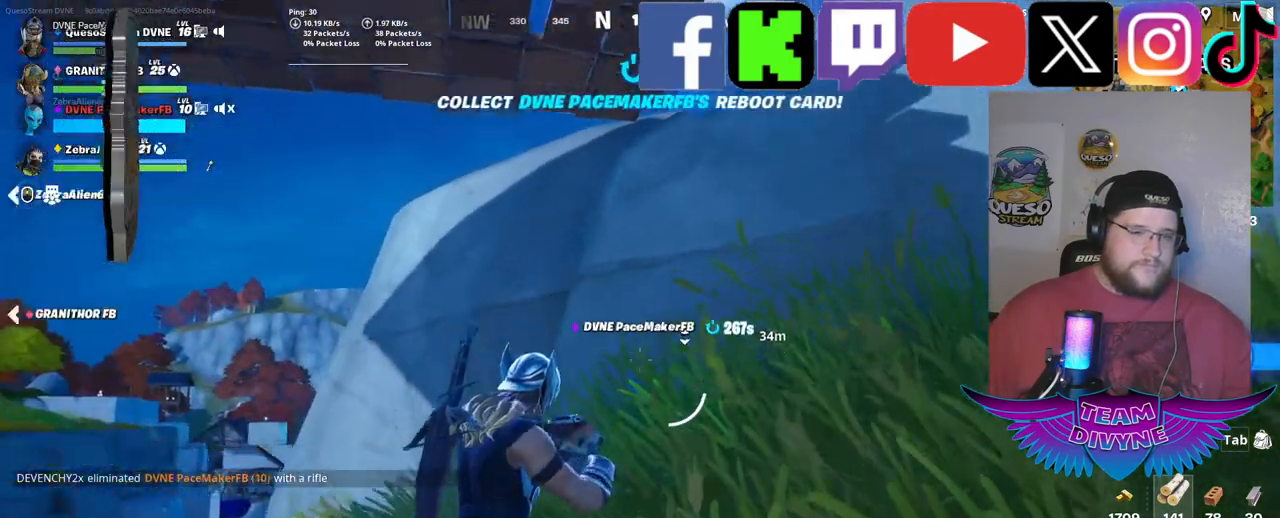
{"keys": [], "mouse": [], "mouse_move": "still", "events": []}
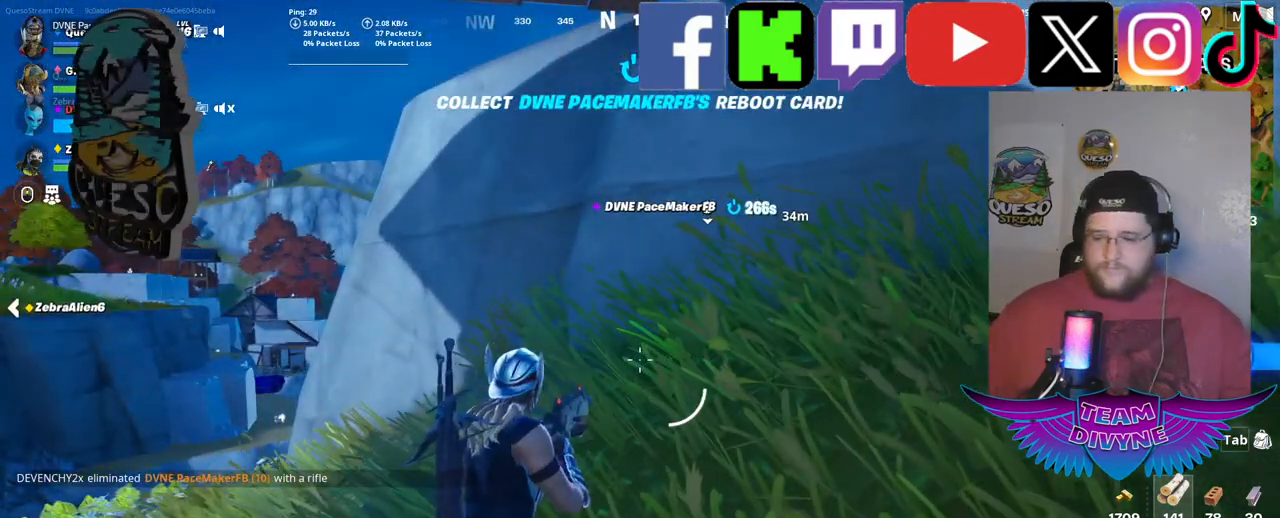
{"keys": [], "mouse": [], "mouse_move": "still", "events": []}
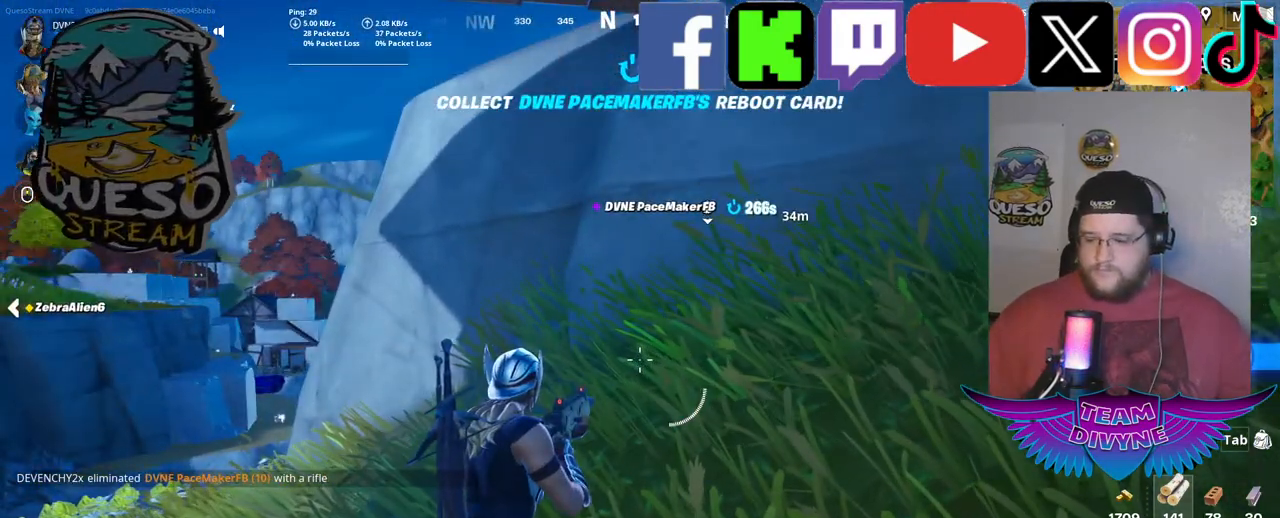
{"keys": [], "mouse": [], "mouse_move": "still", "events": []}
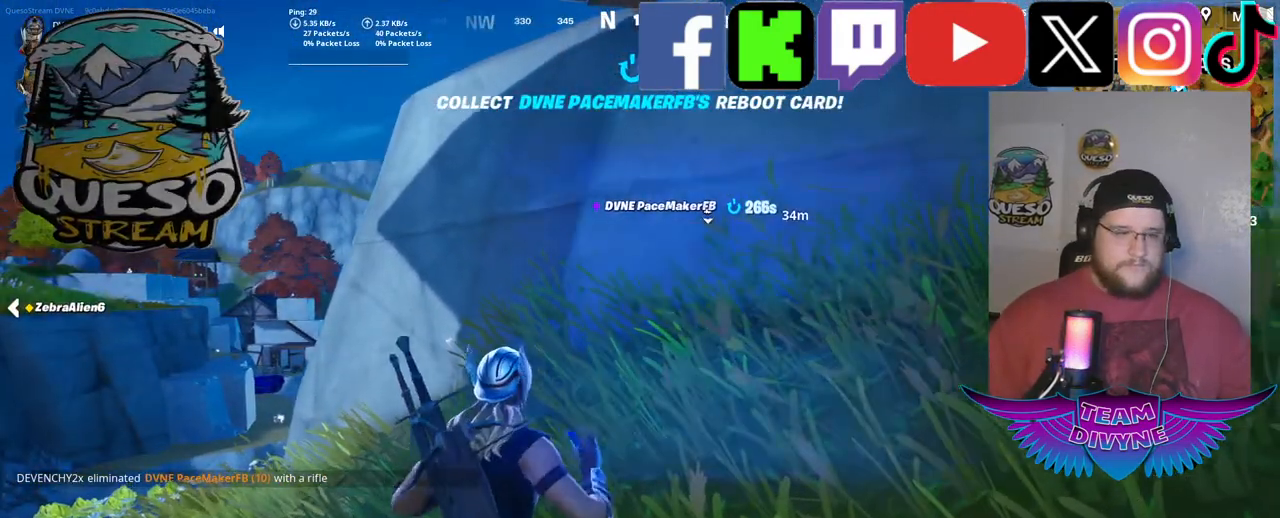
{"keys": [], "mouse": [], "mouse_move": "still", "events": []}
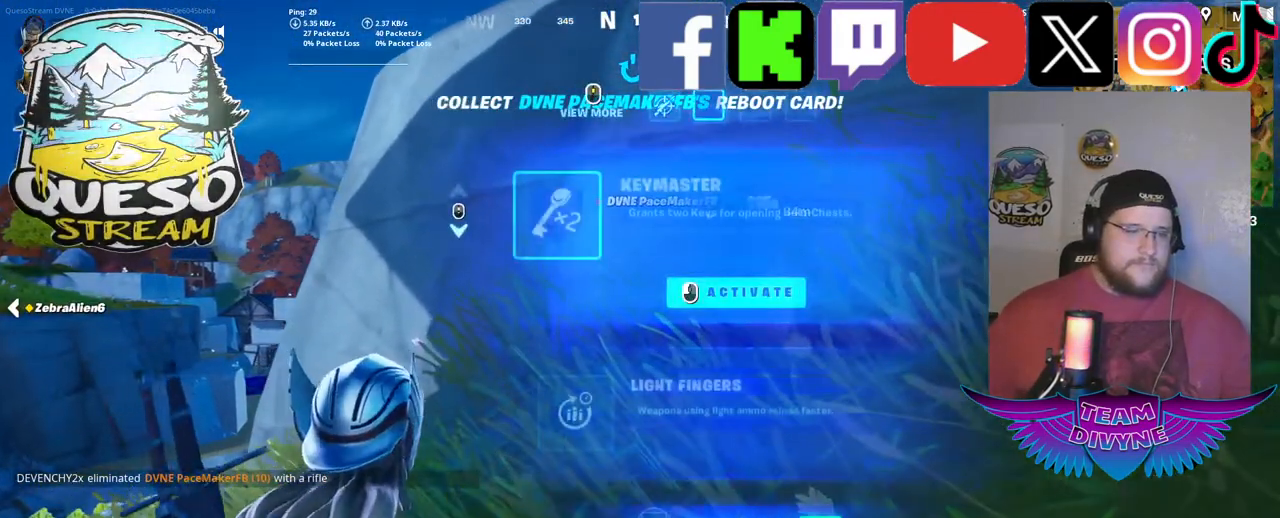
{"keys": [], "mouse": [], "mouse_move": "still", "events": []}
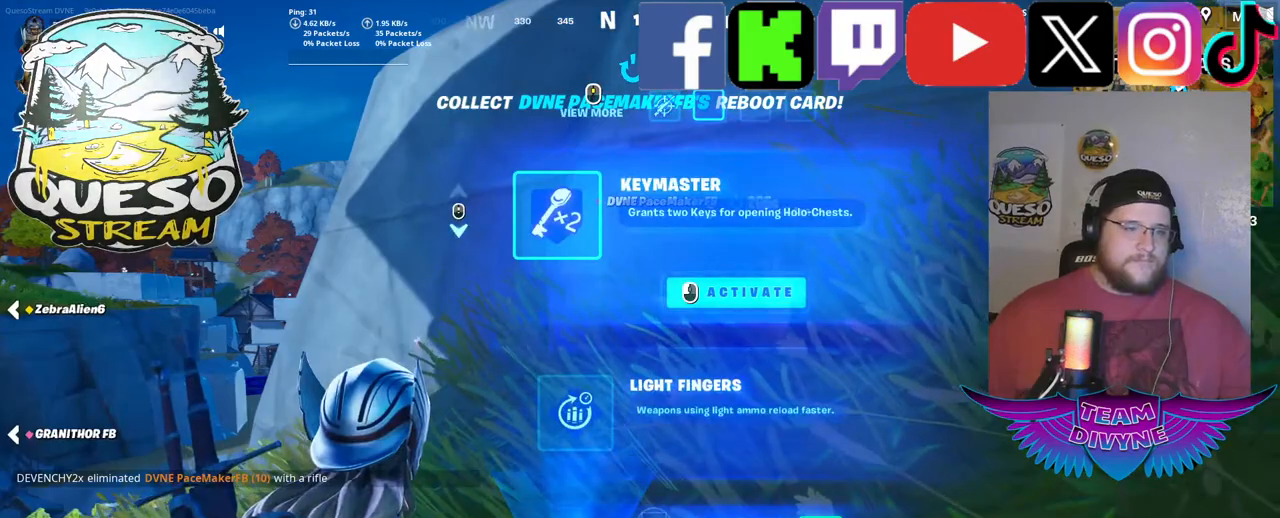
{"keys": [], "mouse": [], "mouse_move": "still", "events": [[234, "mouse_left", "down"], [334, "mouse_left", "up"]]}
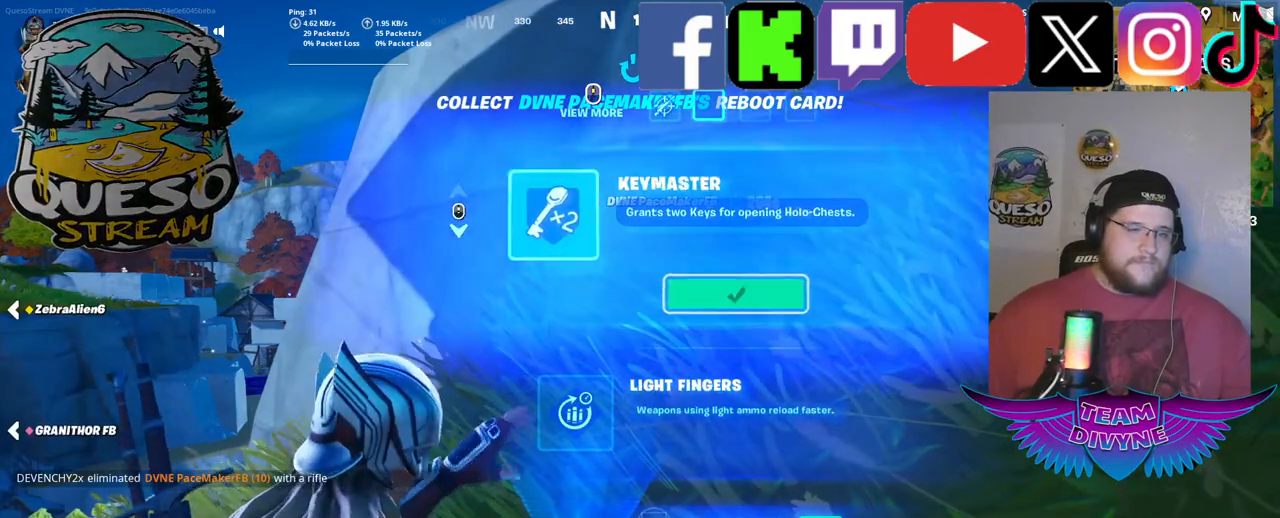
{"keys": [], "mouse": [], "mouse_move": "up", "events": []}
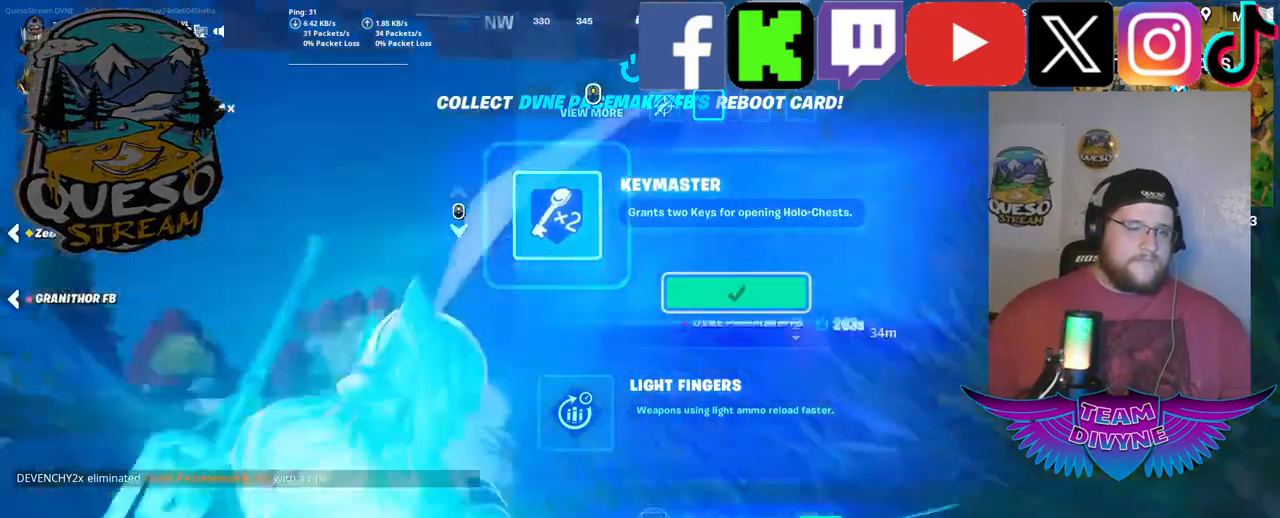
{"keys": [], "mouse": [], "mouse_move": "still", "events": []}
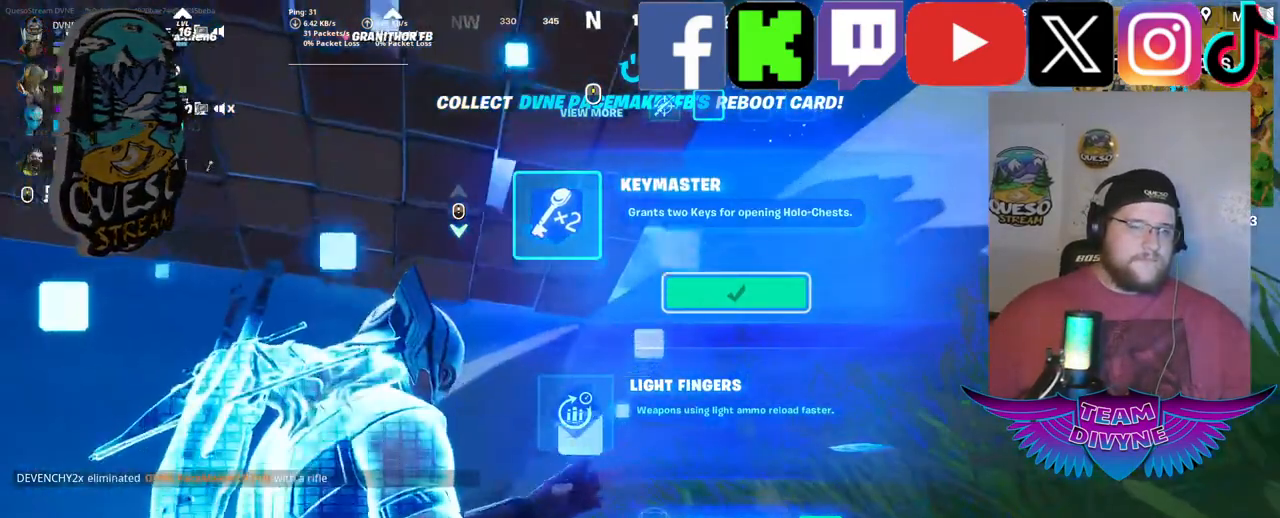
{"keys": [], "mouse": [], "mouse_move": "down-right", "events": []}
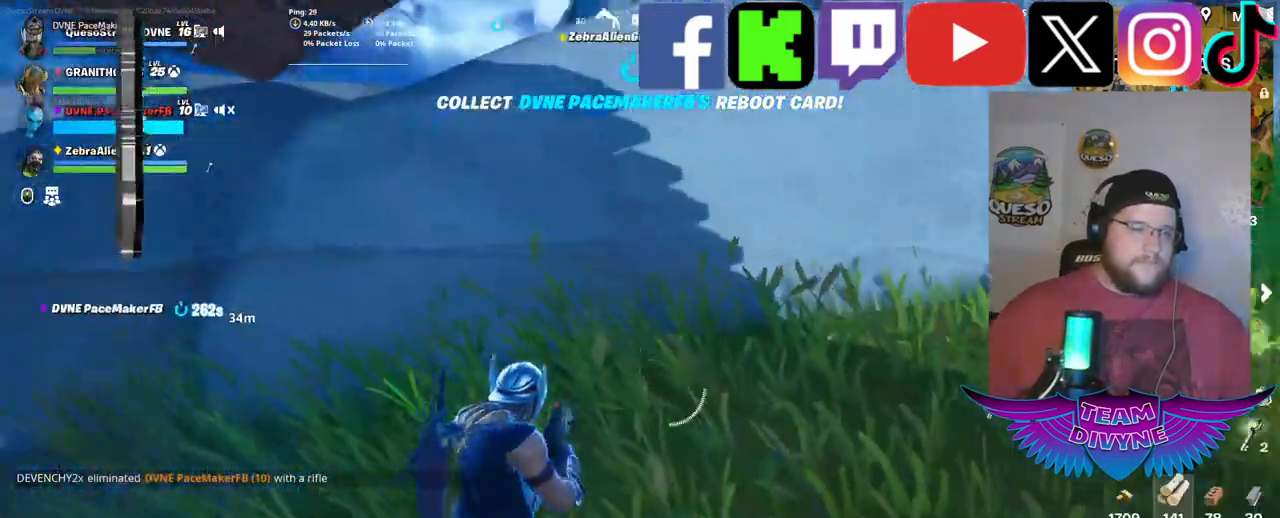
{"keys": [], "mouse": [], "mouse_move": "still", "events": []}
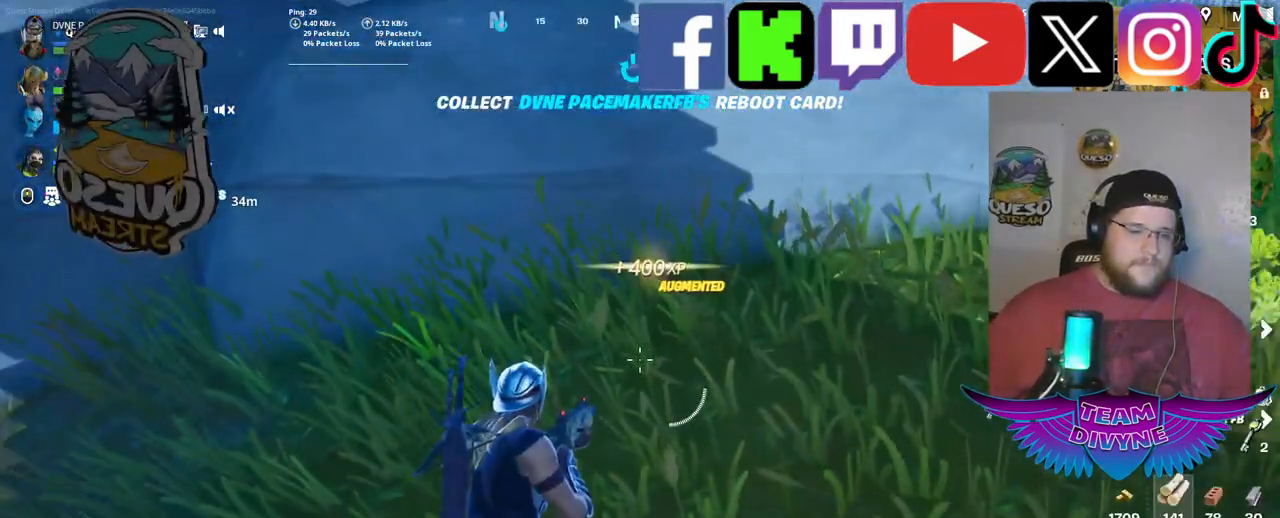
{"keys": ["r"], "mouse": [], "mouse_move": "still", "events": [[84, "mouse_wheel", "down"], [134, "mouse_wheel", "up"], [450, "r", "down"]]}
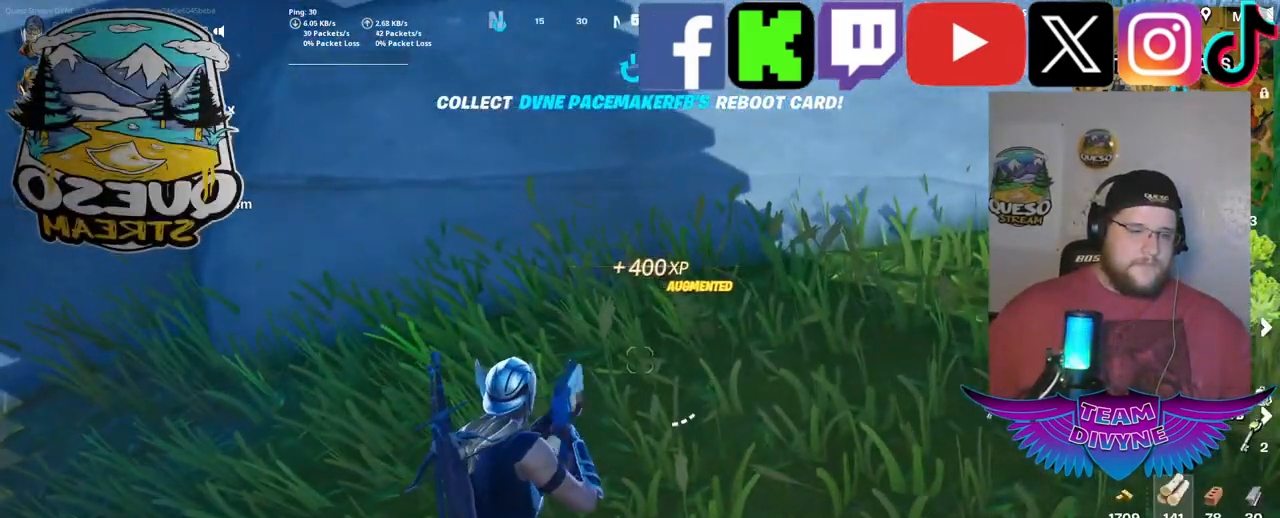
{"keys": [], "mouse": [], "mouse_move": "up-left", "events": [[50, "r", "up"], [150, "r", "down"], [234, "r", "up"], [334, "r", "down"], [467, "r", "up"]]}
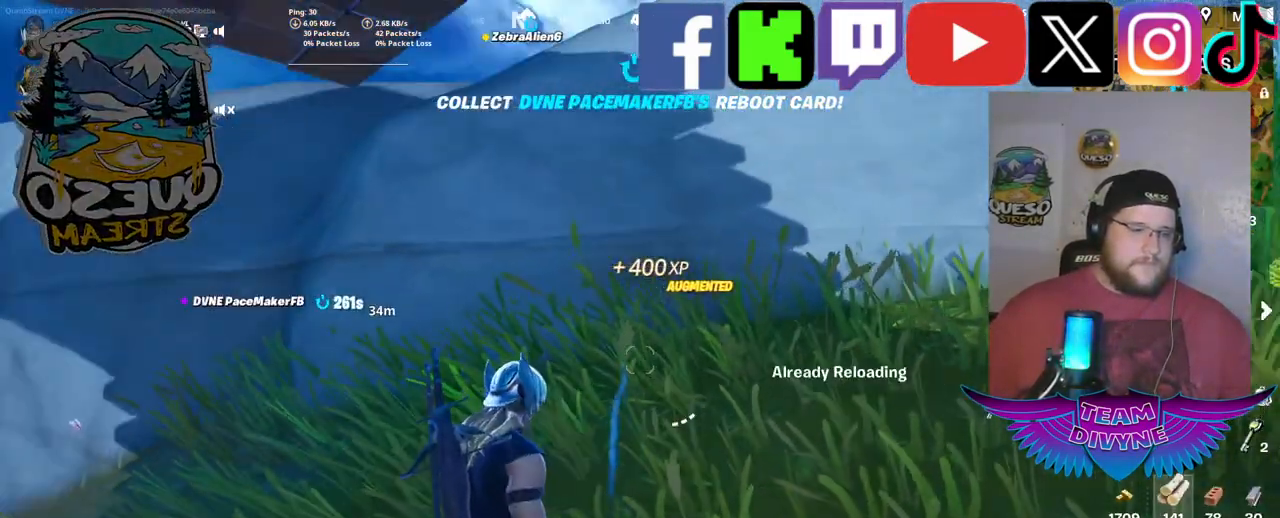
{"keys": [], "mouse": [], "mouse_move": "down-left", "events": []}
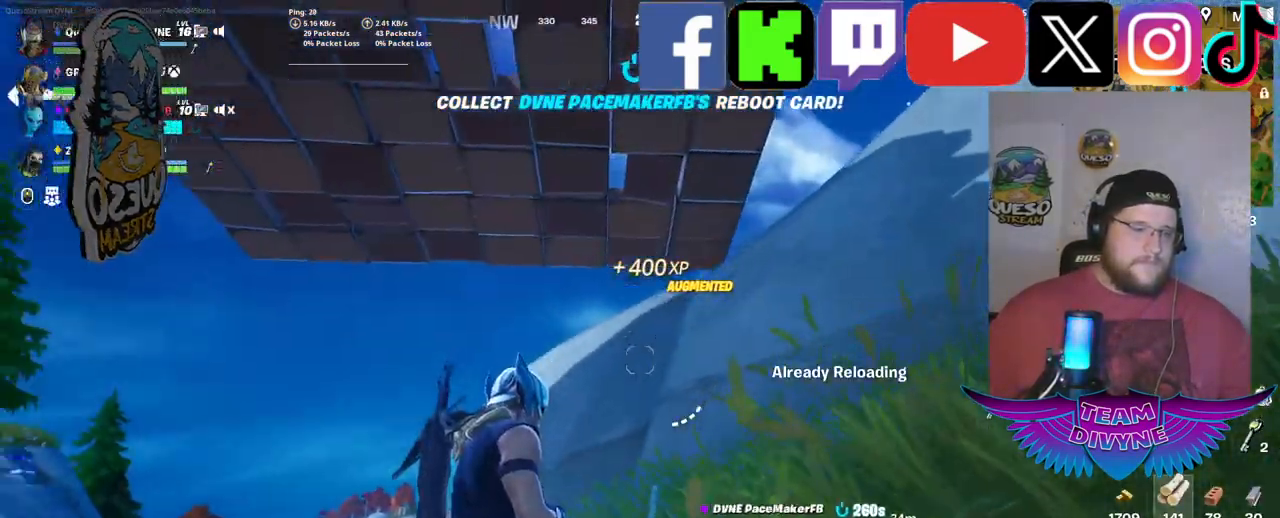
{"keys": [], "mouse": [], "mouse_move": "still", "events": []}
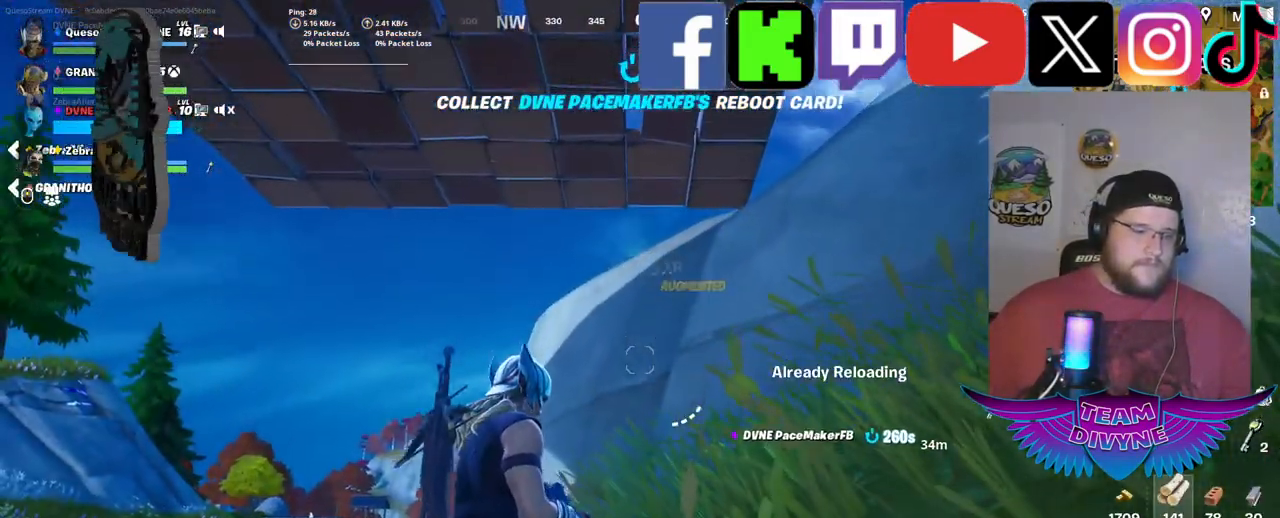
{"keys": [], "mouse": [], "mouse_move": "still", "events": []}
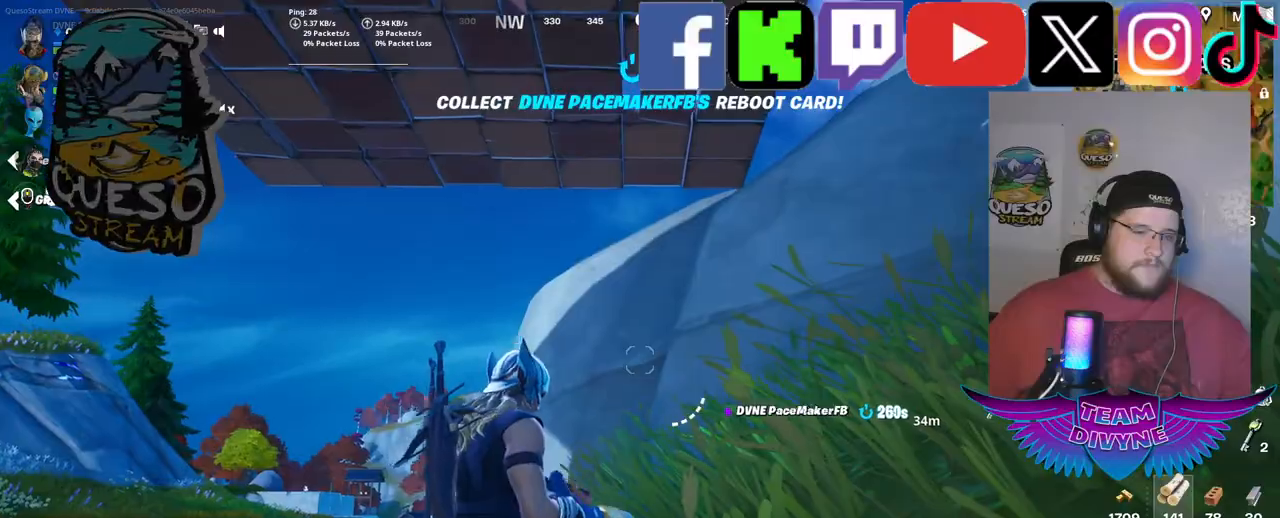
{"keys": [], "mouse": [], "mouse_move": "up-right", "events": []}
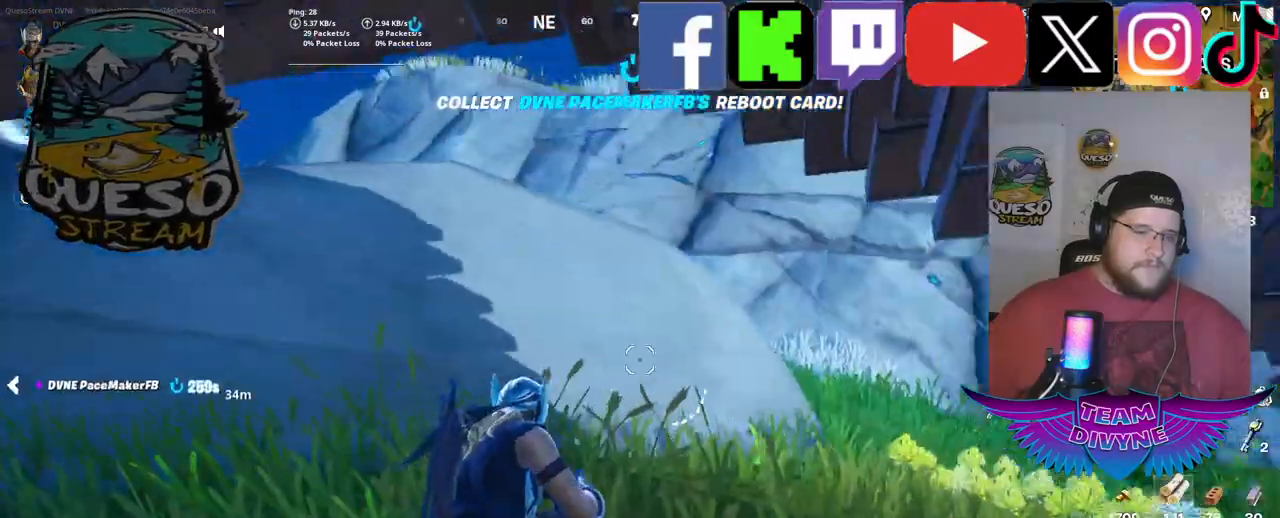
{"keys": [], "mouse": [], "events": []}
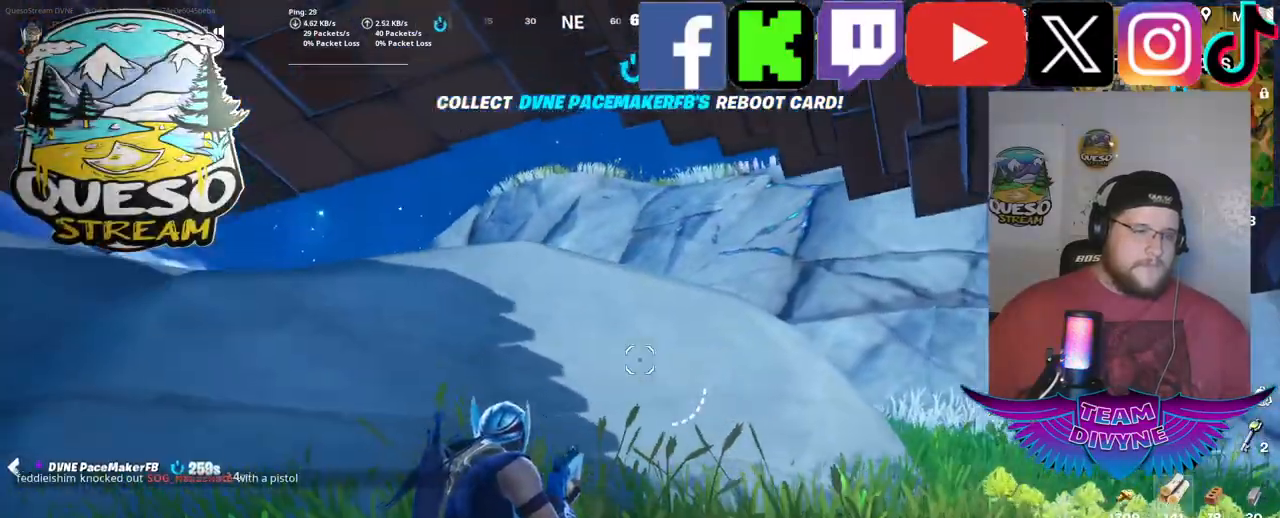
{"keys": ["a"], "mouse": [], "mouse_move": "down-left", "events": [[50, "a", "down"]]}
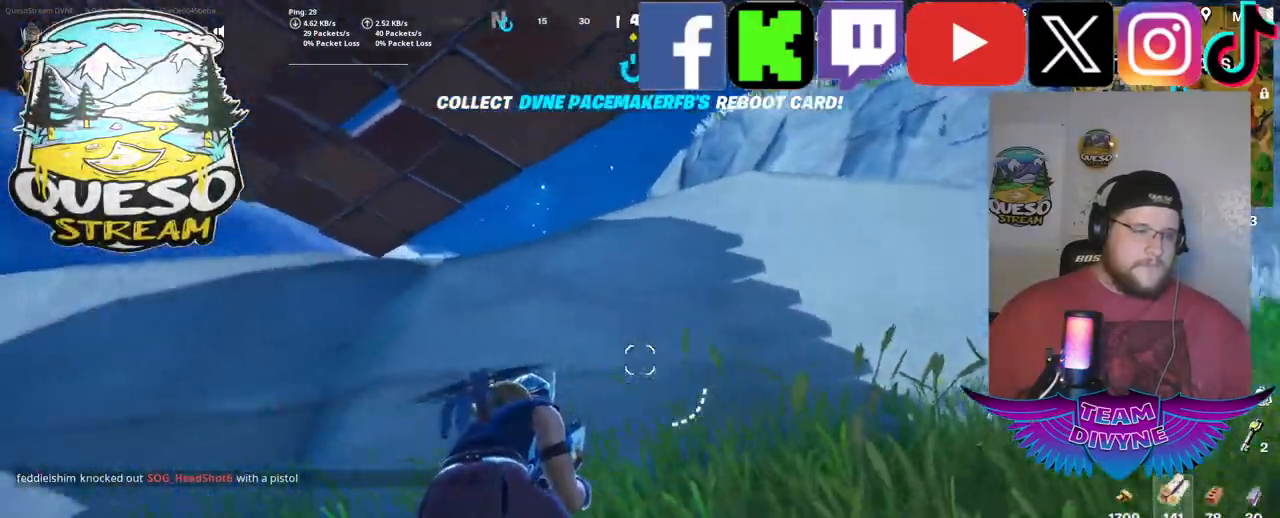
{"keys": ["a"], "mouse": [], "mouse_move": "still", "events": []}
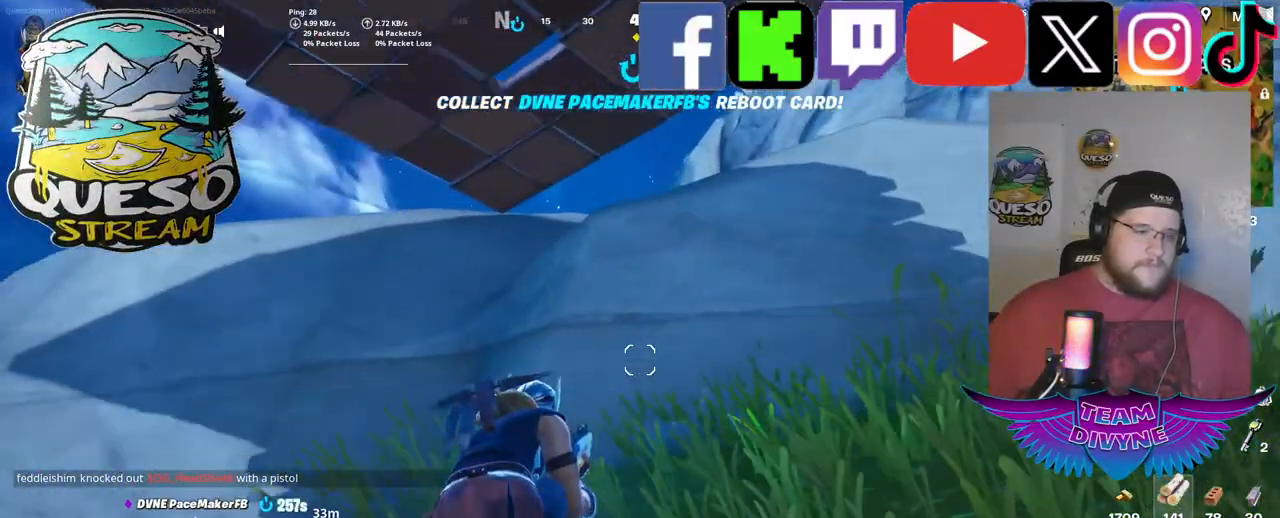
{"keys": ["a"], "mouse": [], "mouse_move": "still", "events": []}
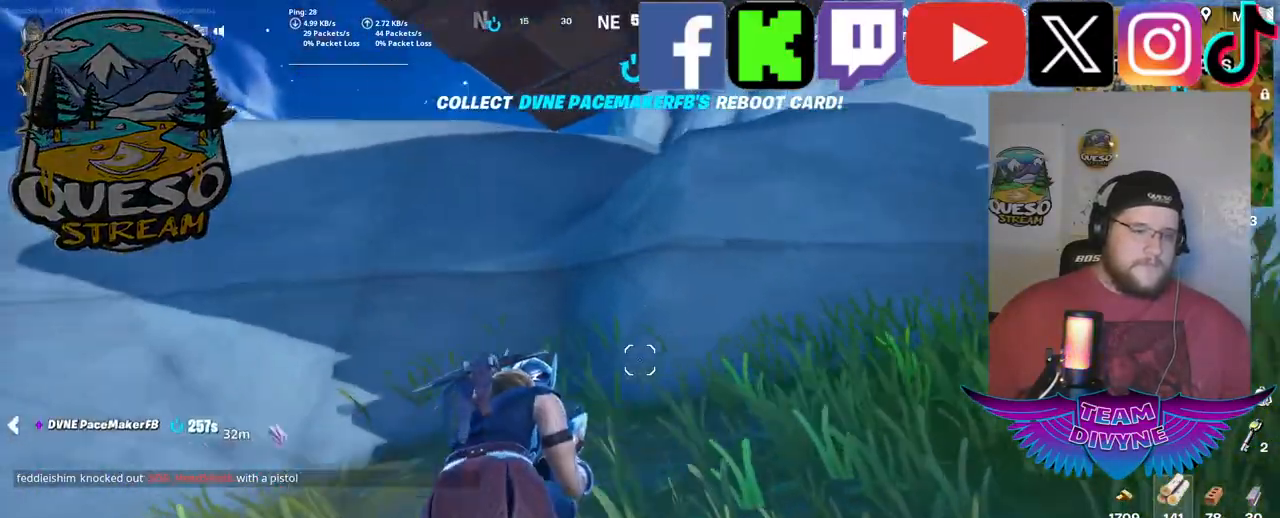
{"keys": ["a"], "mouse": [], "mouse_move": "still", "events": []}